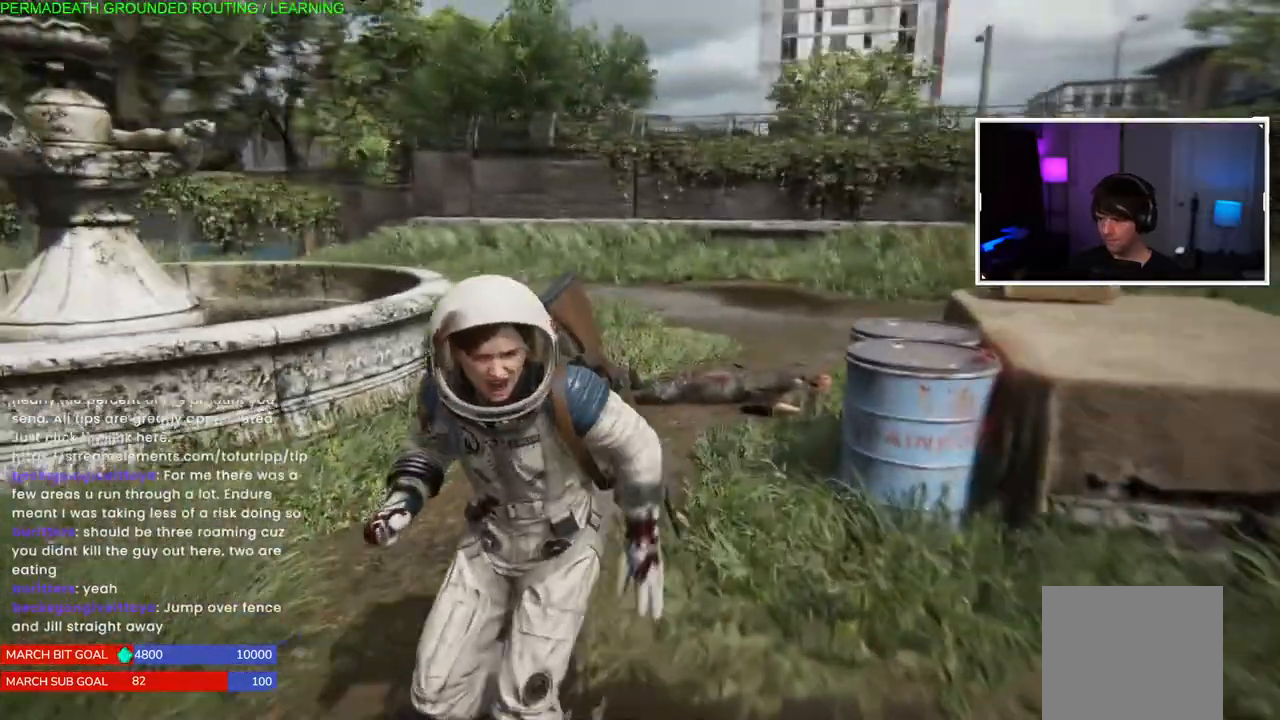
Gameplay with a controller (PlayStation layout); each line is a JSON object with the inputs held at the frame after it (dt_ms = milliseconds from this image to that frame). "events" lists button and stick changes between this image and that frame as [ms after this image, input, new state], when the widget could be followed in between. Not read: L3.
{"dt_ms": 500, "buttons": ["L1"], "left_stick": "center", "right_stick": "up-right", "events": [[183, "right_stick", "up-right"]]}
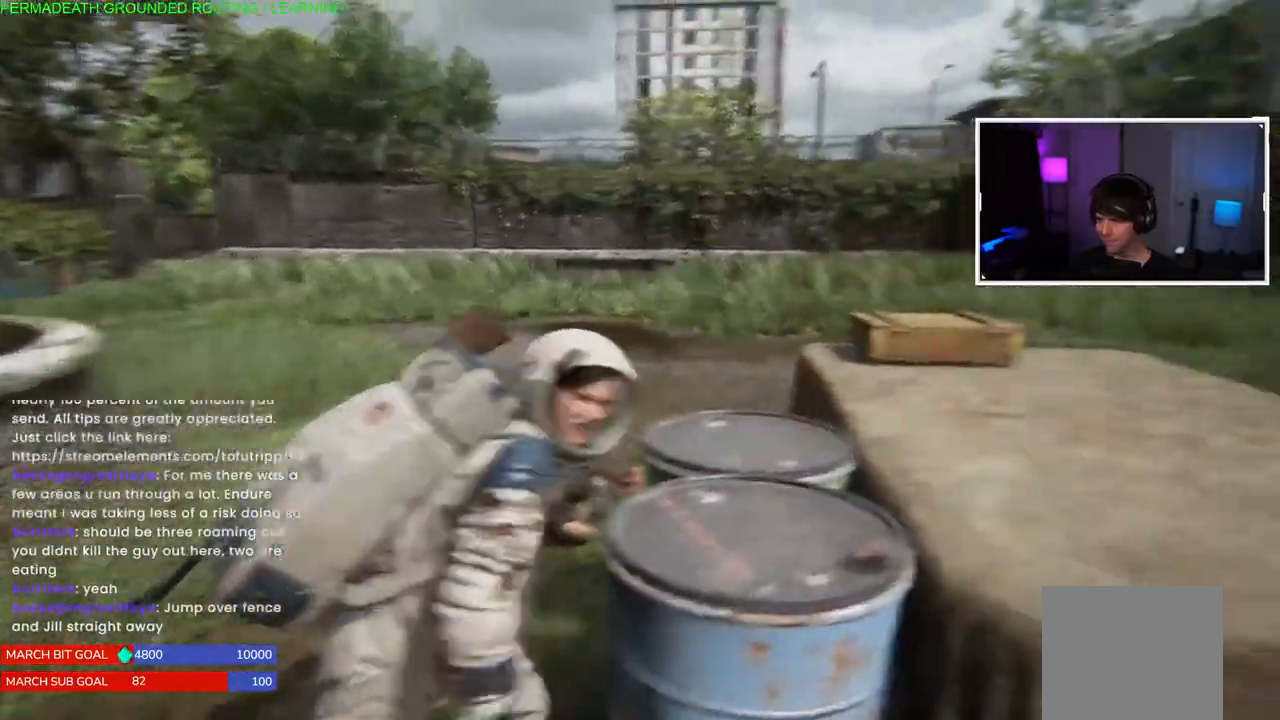
{"dt_ms": 500, "buttons": ["L1"], "left_stick": "center", "right_stick": "up-right", "events": []}
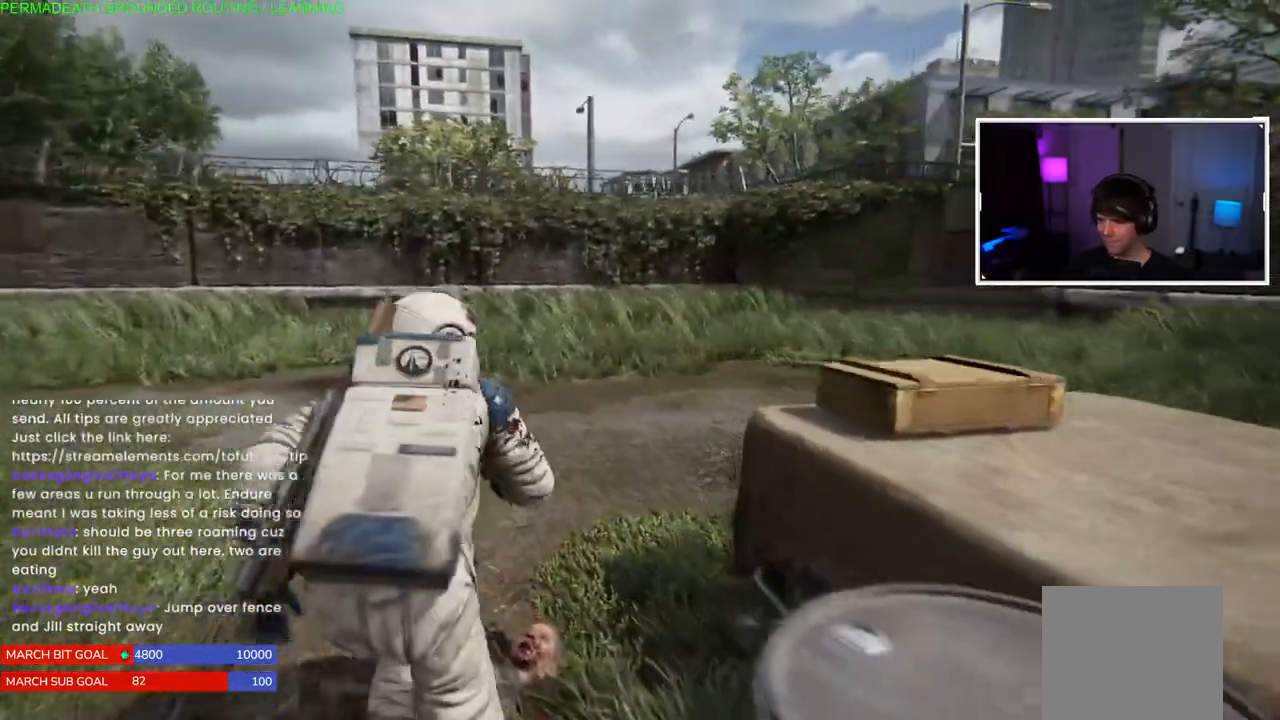
{"dt_ms": 500, "buttons": ["L1"], "left_stick": "center", "right_stick": "right", "events": [[33, "left_stick", "up-left"], [100, "left_stick", "center"], [117, "right_stick", "center"], [183, "right_stick", "right"]]}
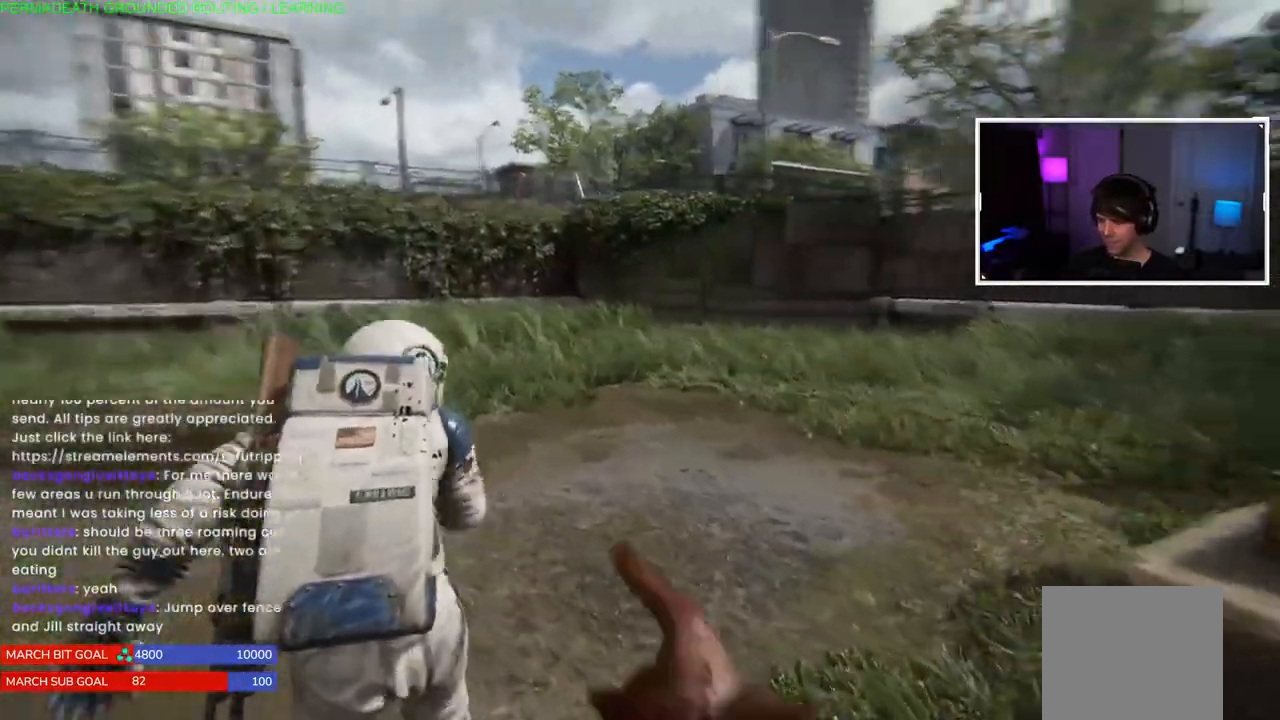
{"dt_ms": 500, "buttons": ["L1"], "left_stick": "left", "right_stick": "right", "events": [[33, "left_stick", "left"]]}
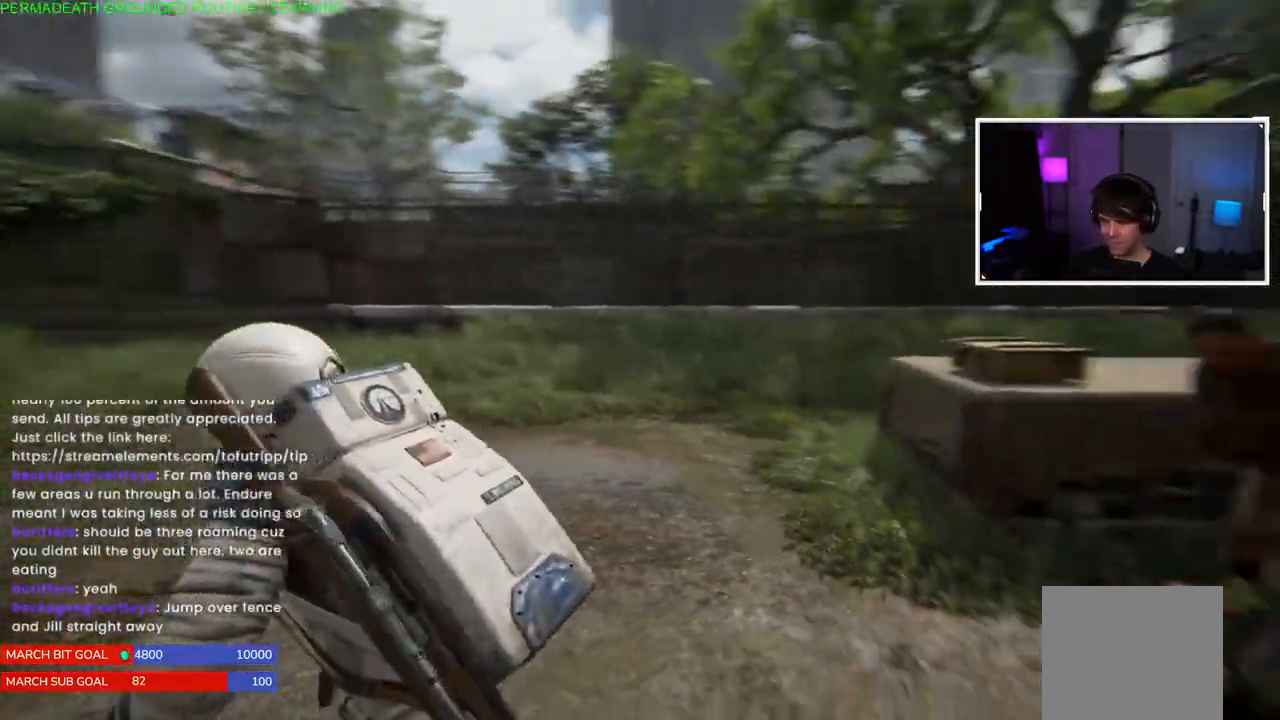
{"dt_ms": 500, "buttons": ["L1"], "left_stick": "left", "right_stick": "up-right", "events": [[17, "L2", "down"], [33, "L2", "up"], [233, "right_stick", "up-right"]]}
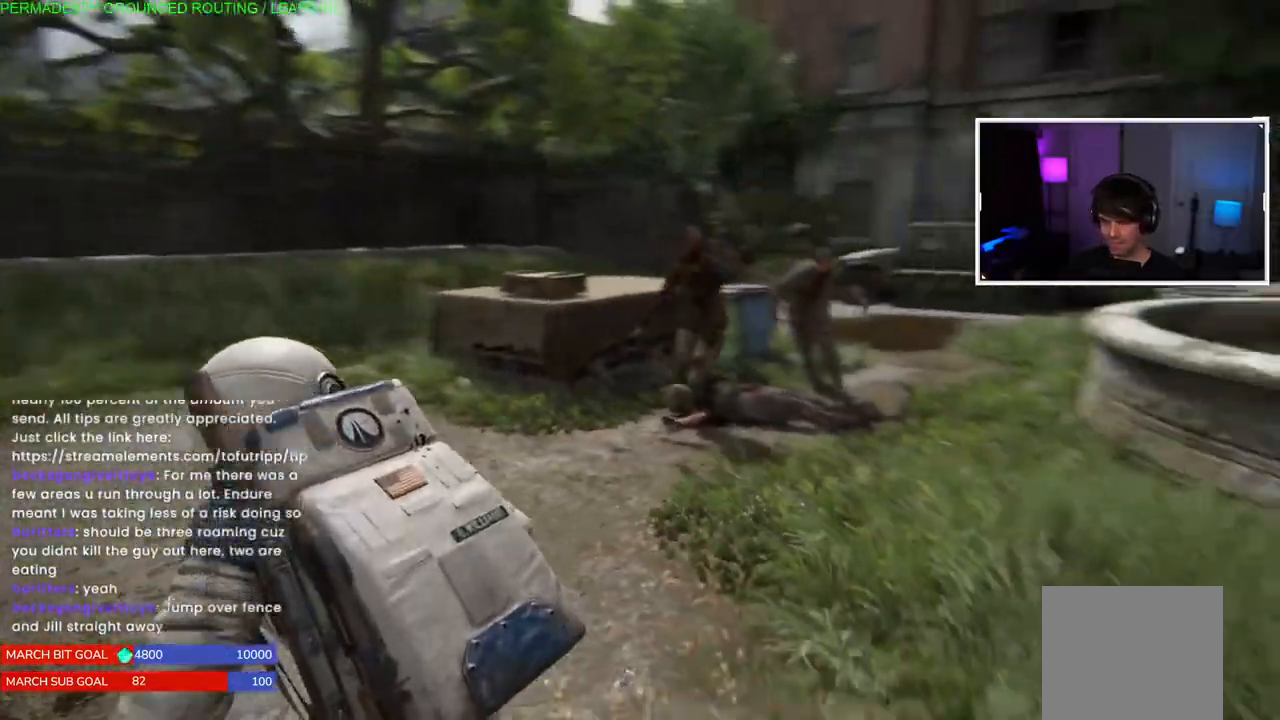
{"dt_ms": 500, "buttons": ["L1"], "left_stick": "down-left", "right_stick": "center", "events": [[17, "left_stick", "down-left"], [350, "right_stick", "center"]]}
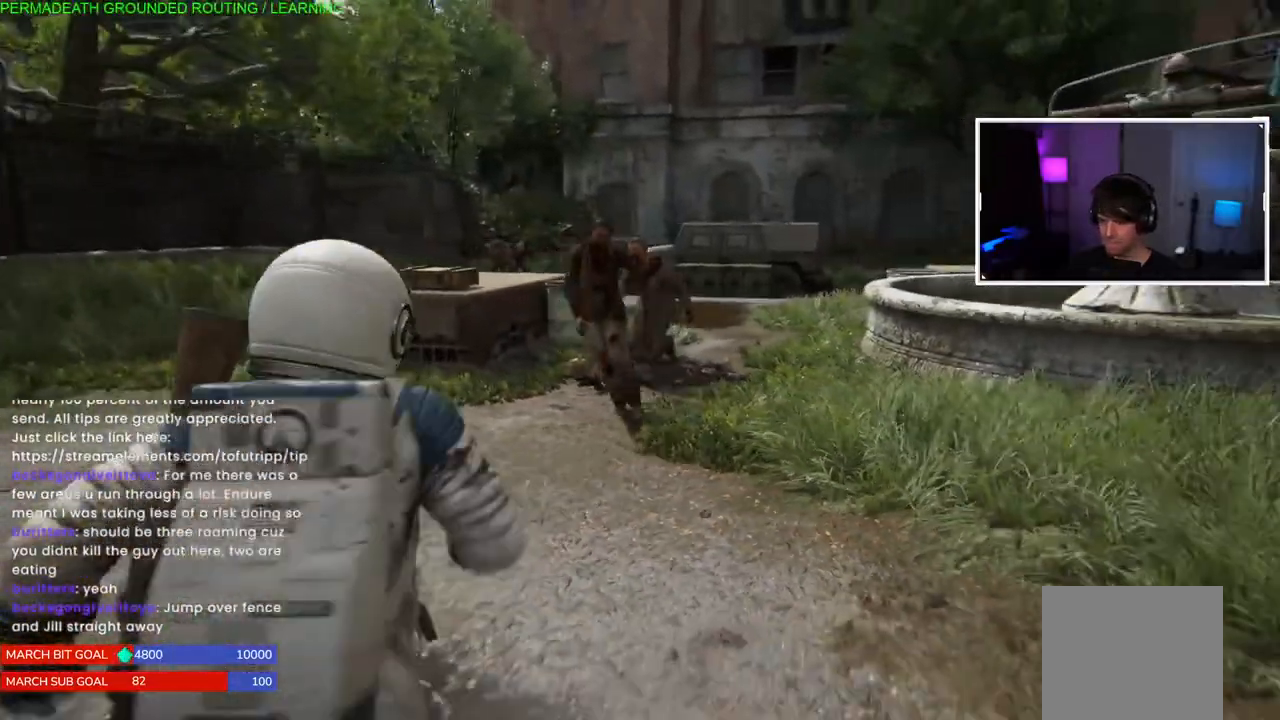
{"dt_ms": 500, "buttons": [], "left_stick": "down-left", "right_stick": "center", "events": [[350, "L1", "up"]]}
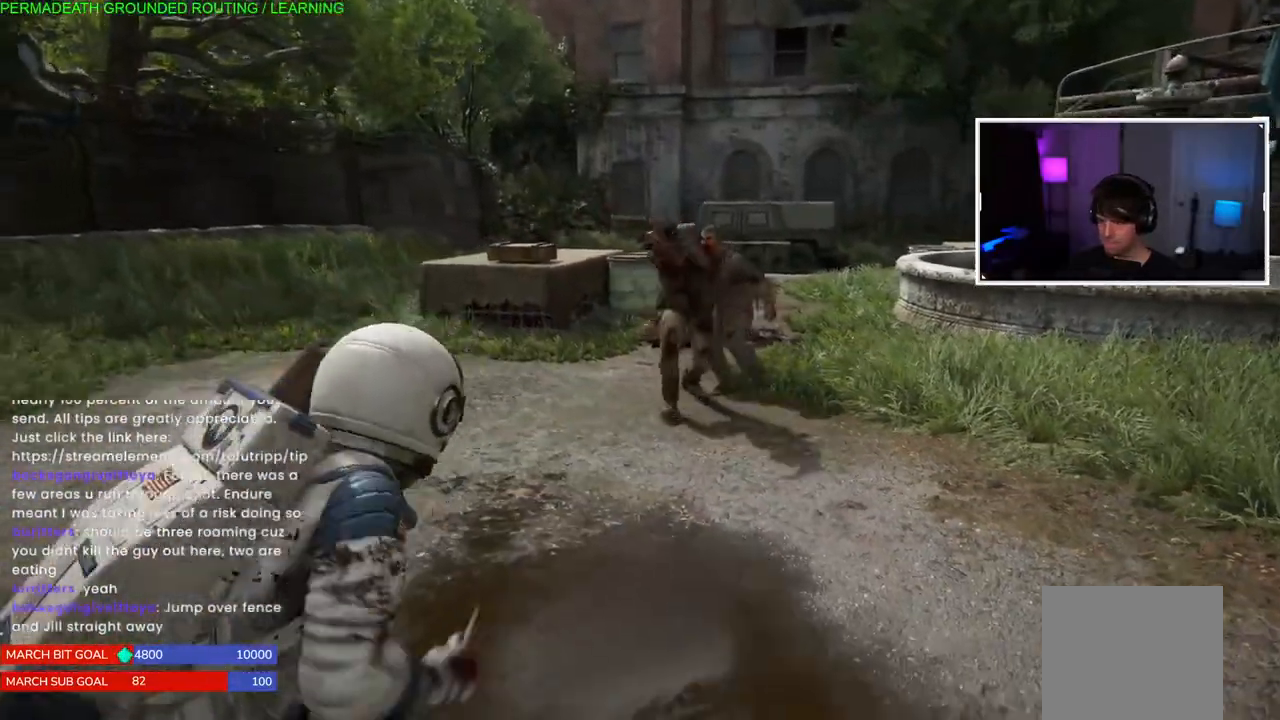
{"dt_ms": 500, "buttons": [], "left_stick": "down-left", "right_stick": "center"}
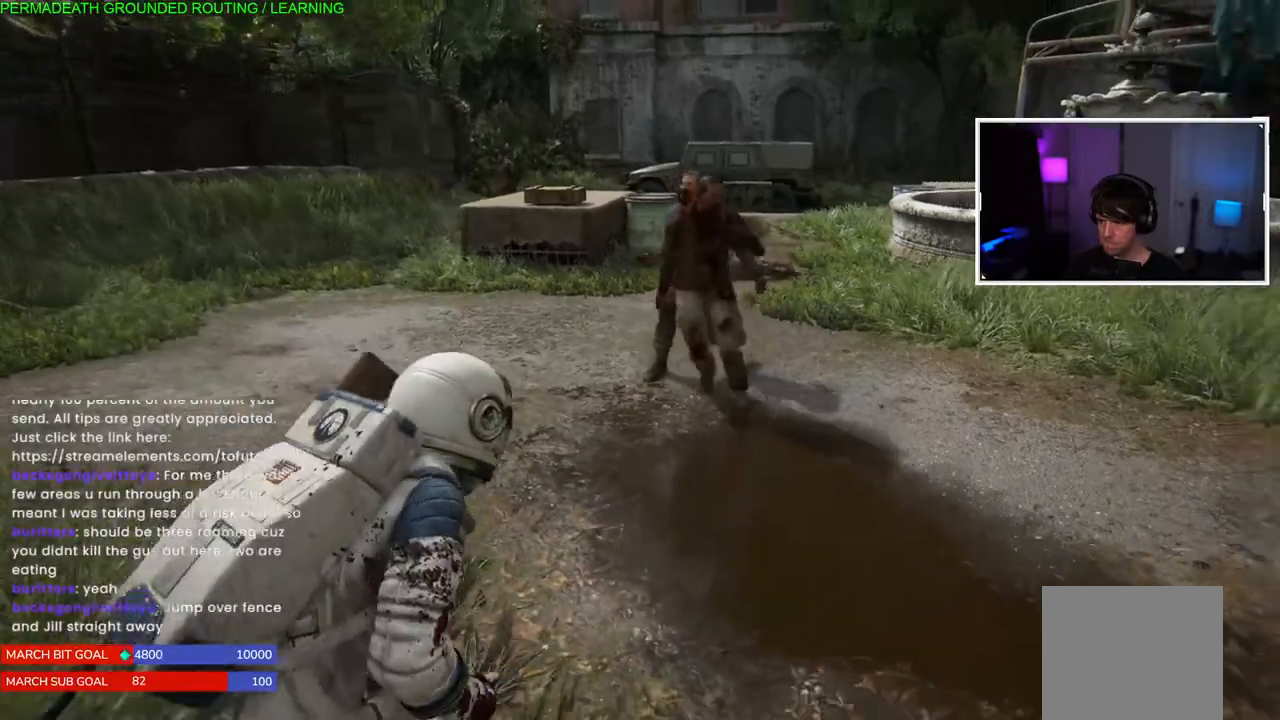
{"dt_ms": 500, "buttons": [], "left_stick": "left", "right_stick": "center", "events": [[83, "left_stick", "left"]]}
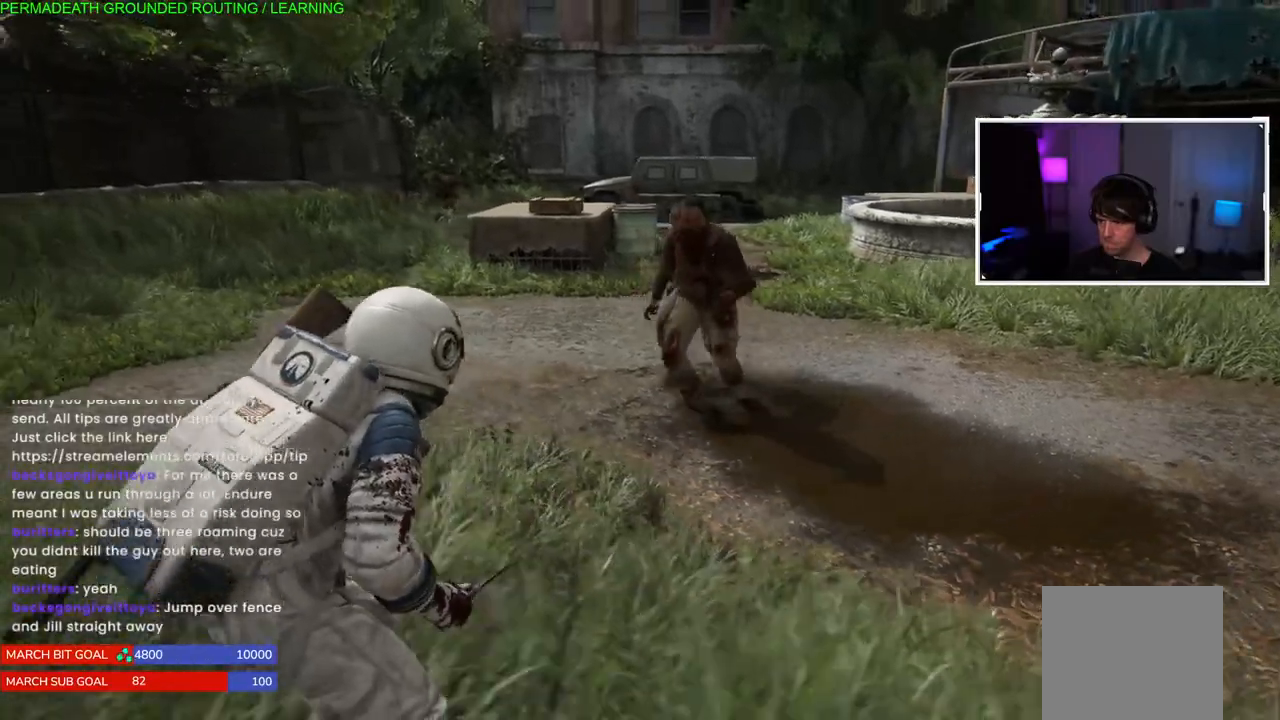
{"dt_ms": 500, "buttons": [], "left_stick": "left", "right_stick": "center", "events": []}
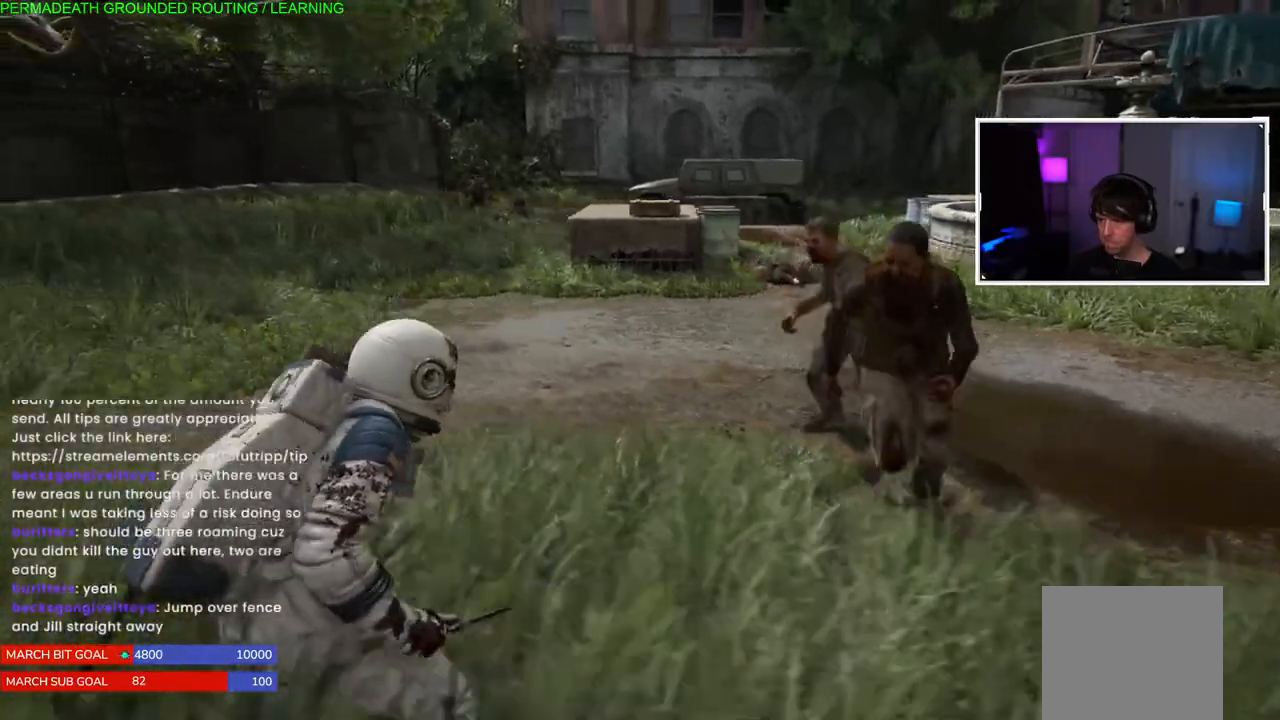
{"dt_ms": 500, "buttons": [], "left_stick": "left", "right_stick": "center", "events": [[17, "right_stick", "right"], [467, "right_stick", "center"]]}
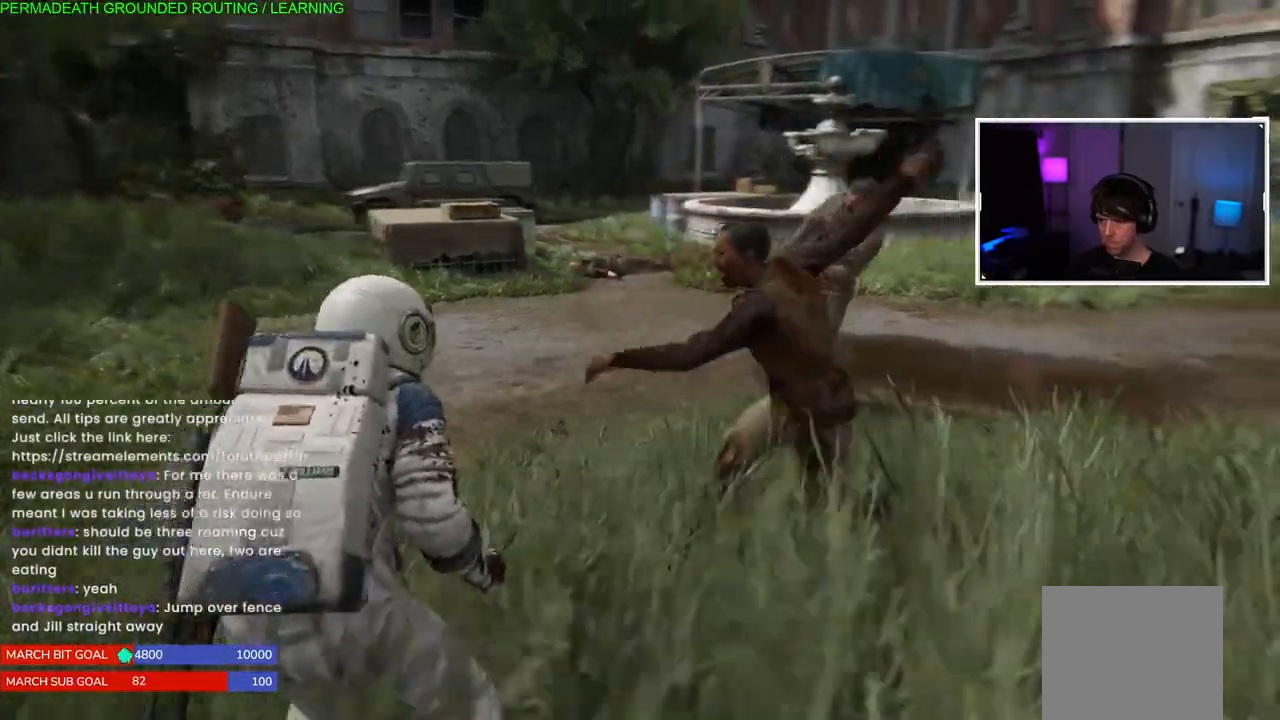
{"dt_ms": 500, "buttons": [], "left_stick": "left", "right_stick": "center", "events": [[133, "L1", "down"], [233, "L1", "up"]]}
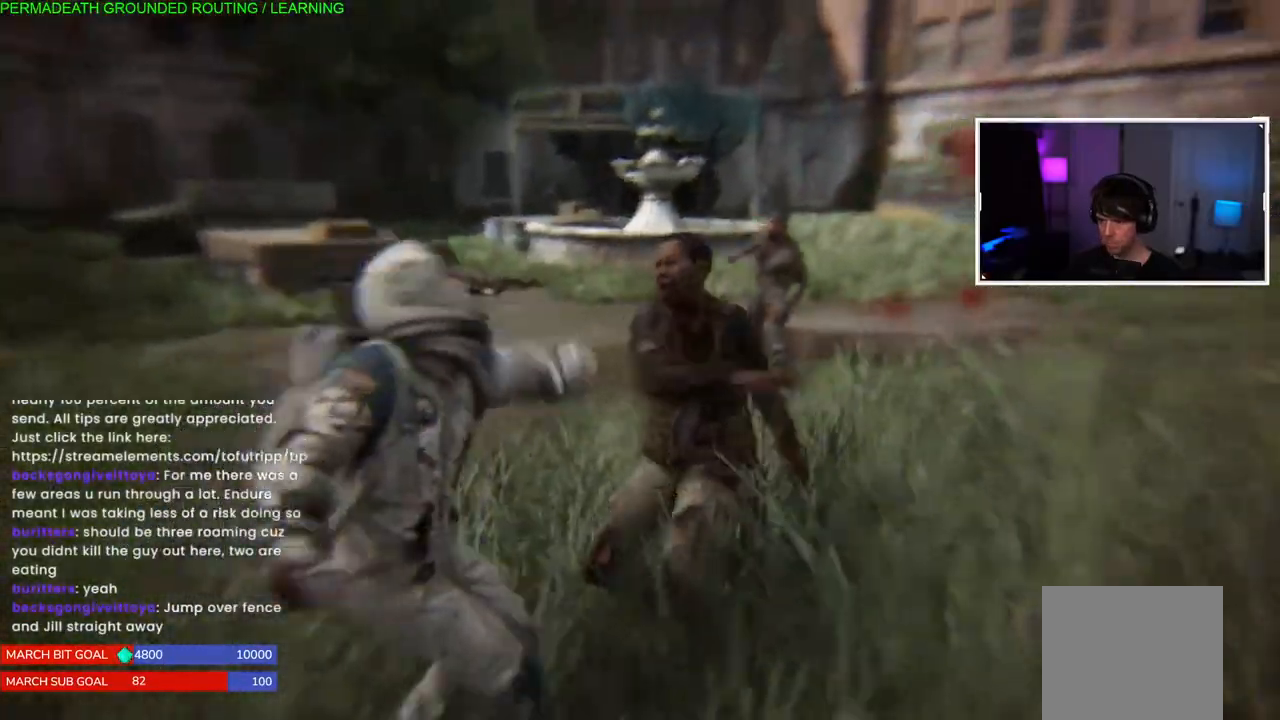
{"dt_ms": 500, "buttons": [], "left_stick": "left", "right_stick": "center", "events": [[117, "L1", "down"], [233, "L1", "up"]]}
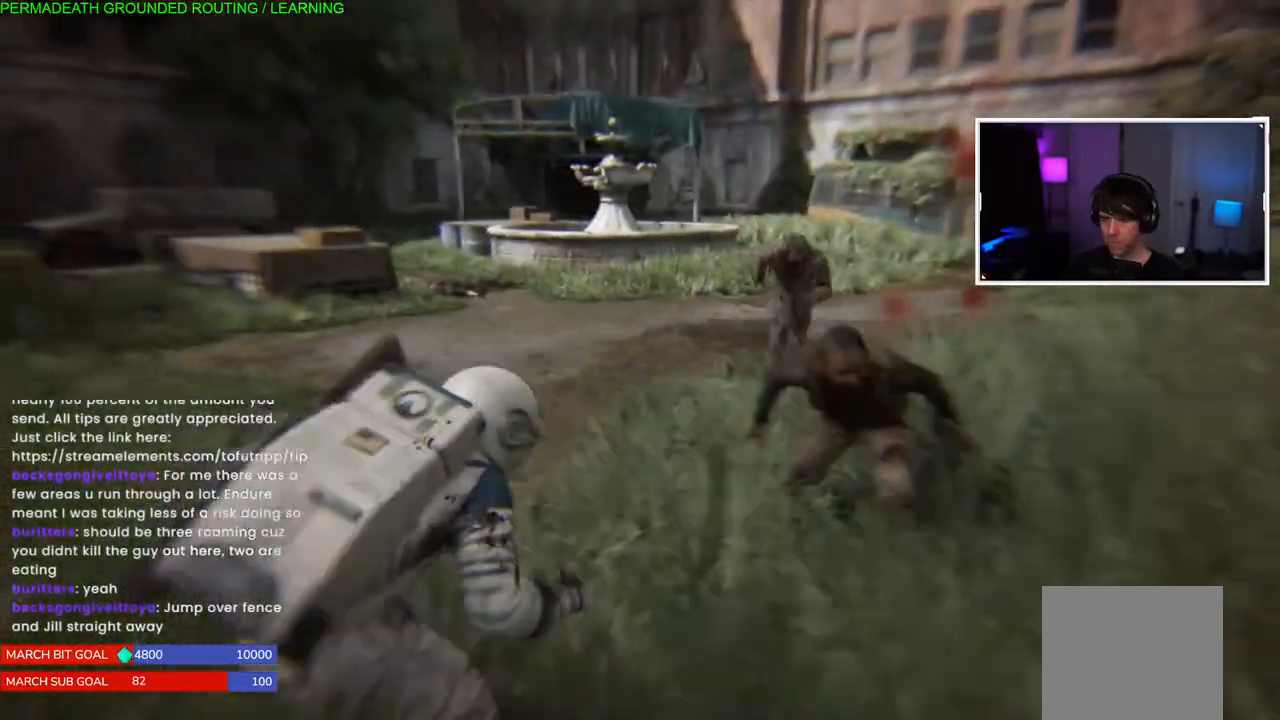
{"dt_ms": 500, "buttons": [], "left_stick": "left", "right_stick": "right", "events": [[67, "right_stick", "right"]]}
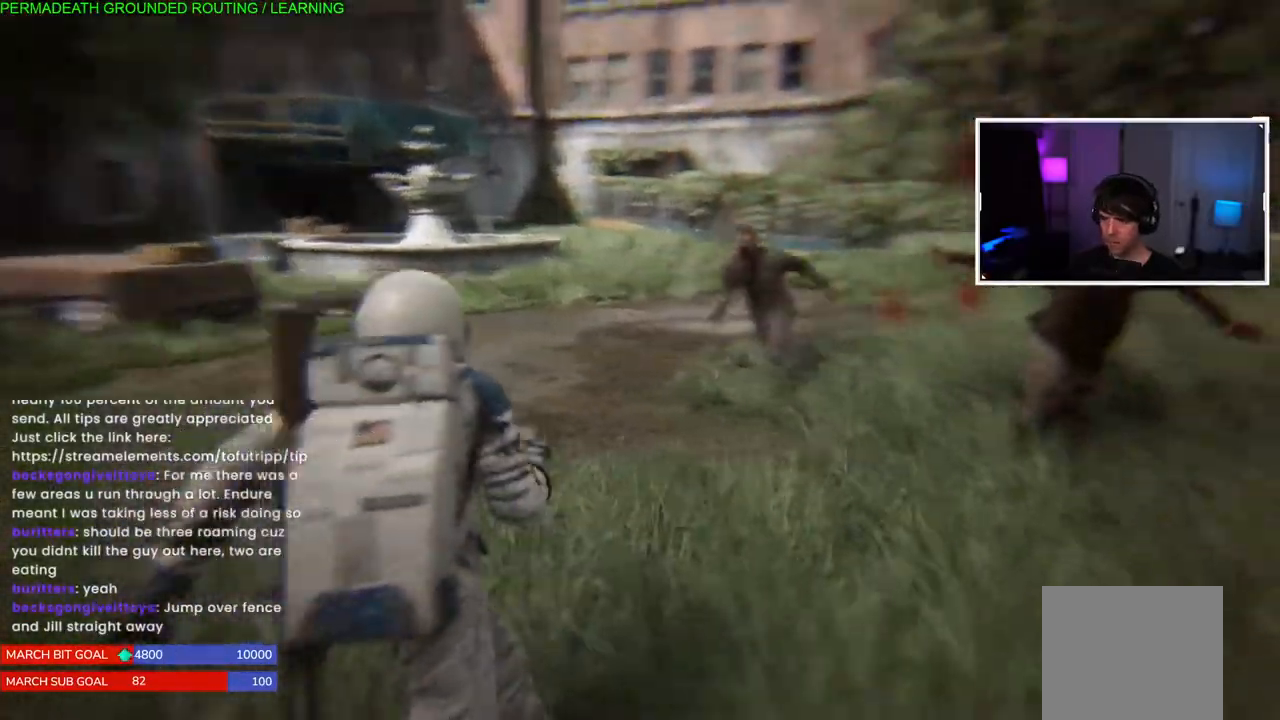
{"dt_ms": 1000, "buttons": [], "left_stick": "left", "right_stick": "center"}
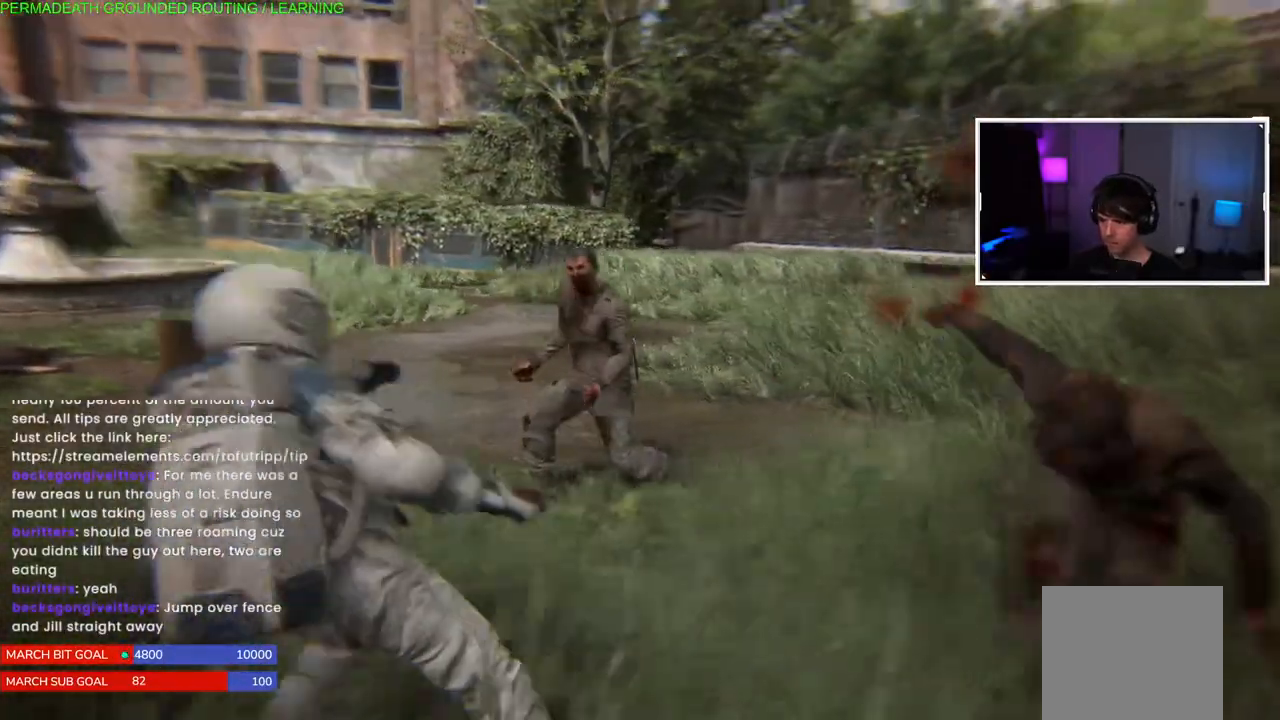
{"dt_ms": 500, "buttons": [], "left_stick": "left", "right_stick": "center", "events": []}
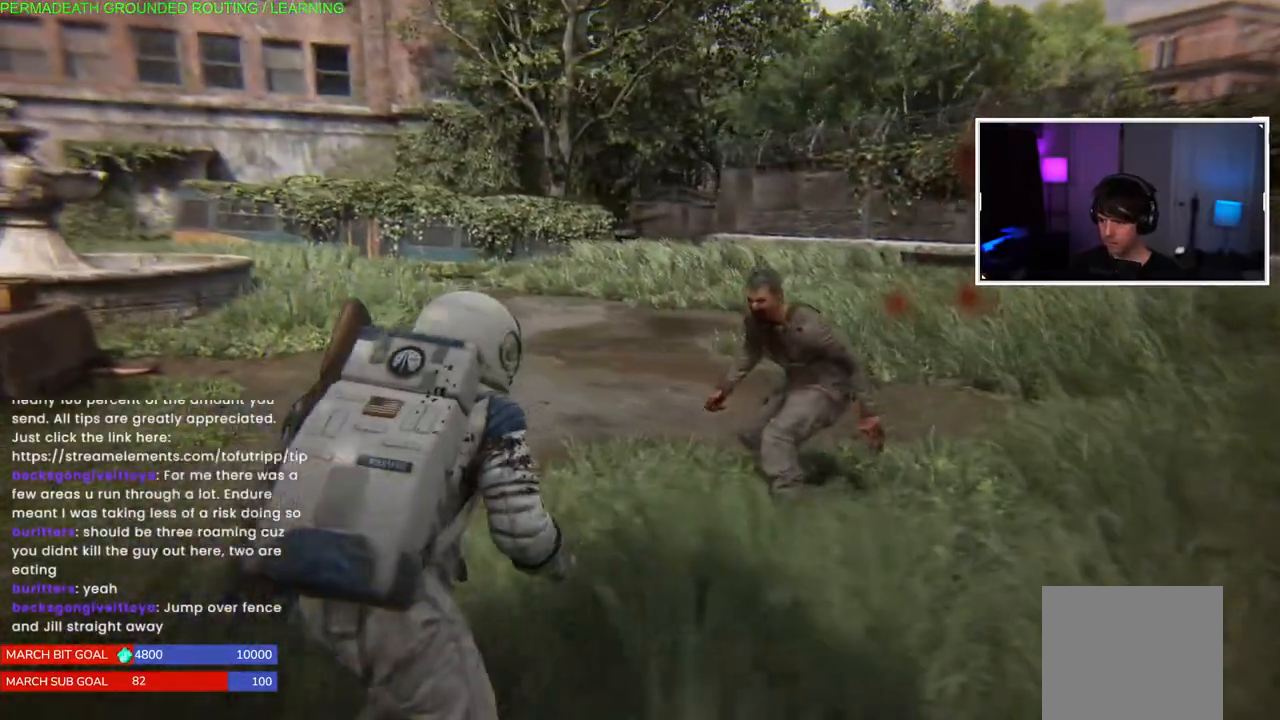
{"dt_ms": 500, "buttons": ["L1"], "left_stick": "left", "right_stick": "left", "events": [[300, "right_stick", "left"], [483, "L1", "down"]]}
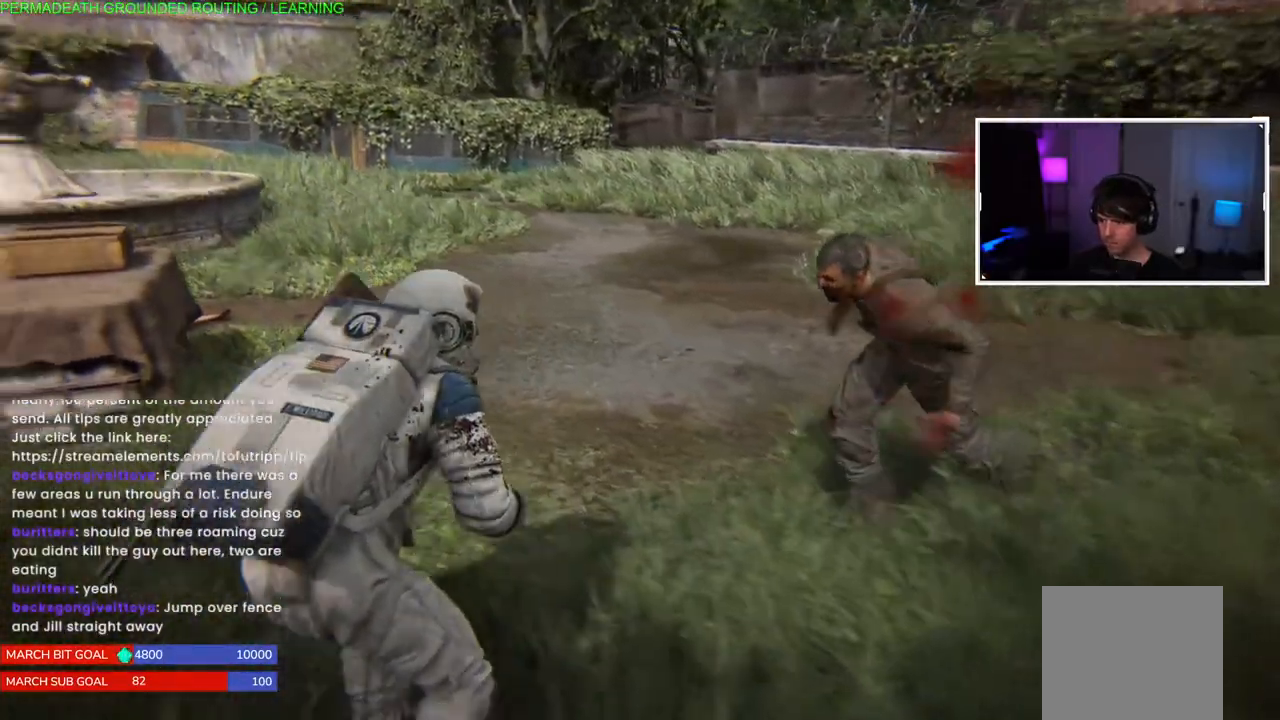
{"dt_ms": 500, "buttons": ["L1"], "left_stick": "up-right", "right_stick": "center", "events": [[33, "left_stick", "center"], [133, "L1", "up"], [317, "right_stick", "center"], [333, "left_stick", "up-right"], [400, "L1", "down"]]}
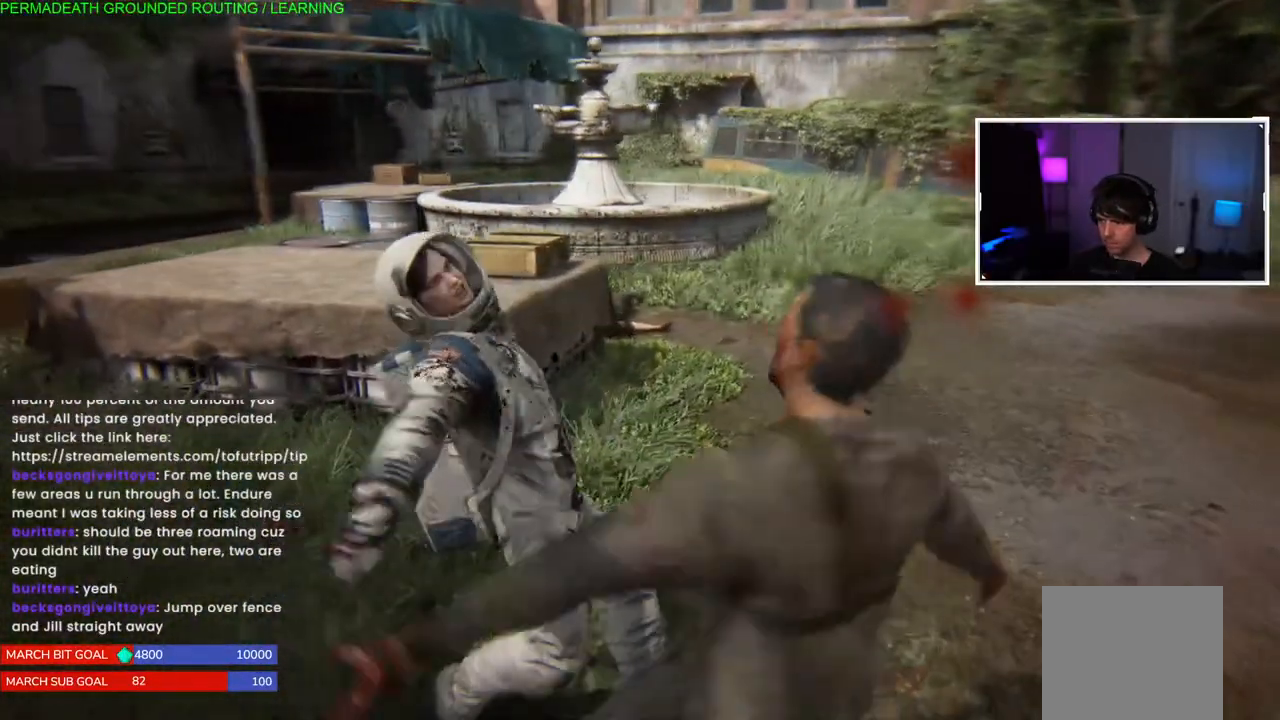
{"dt_ms": 500, "buttons": ["L1"], "left_stick": "up-right", "right_stick": "right", "events": [[67, "L1", "up"], [167, "L1", "down"], [267, "right_stick", "right"], [300, "L1", "up"], [383, "L1", "down"]]}
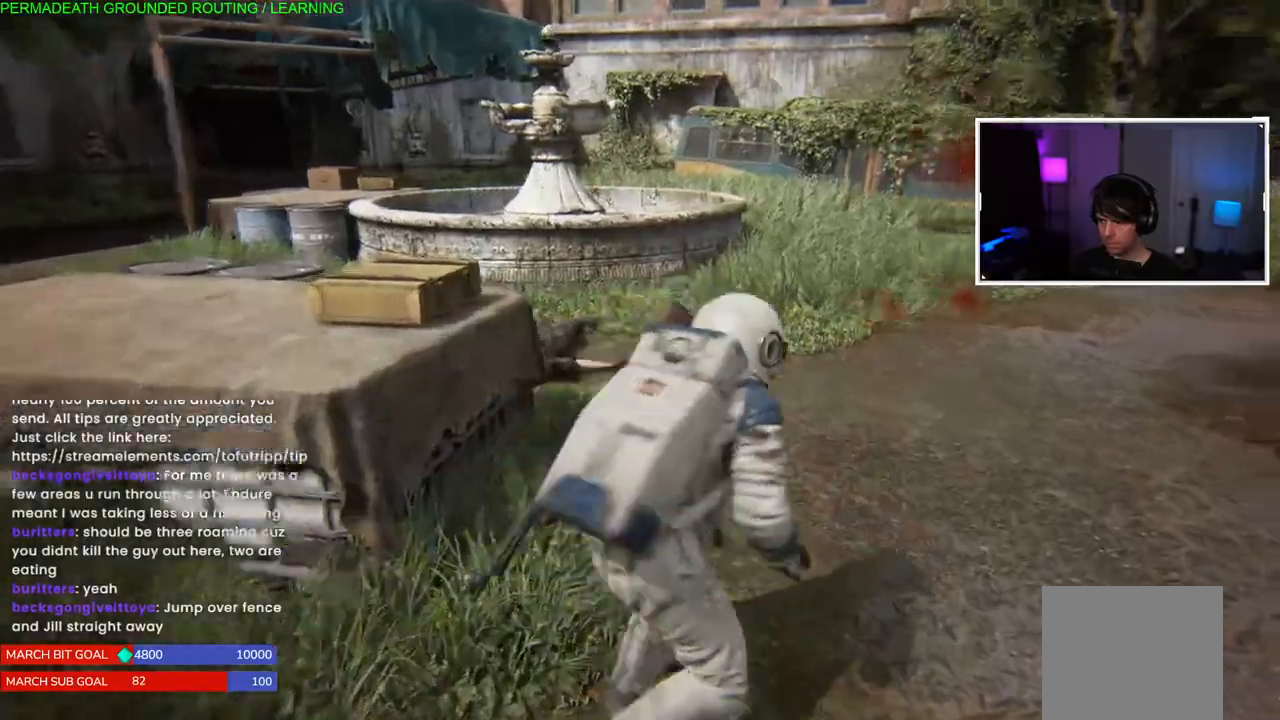
{"dt_ms": 500, "buttons": ["L1"], "left_stick": "up-right", "right_stick": "left", "events": [[150, "right_stick", "center"], [417, "right_stick", "left"]]}
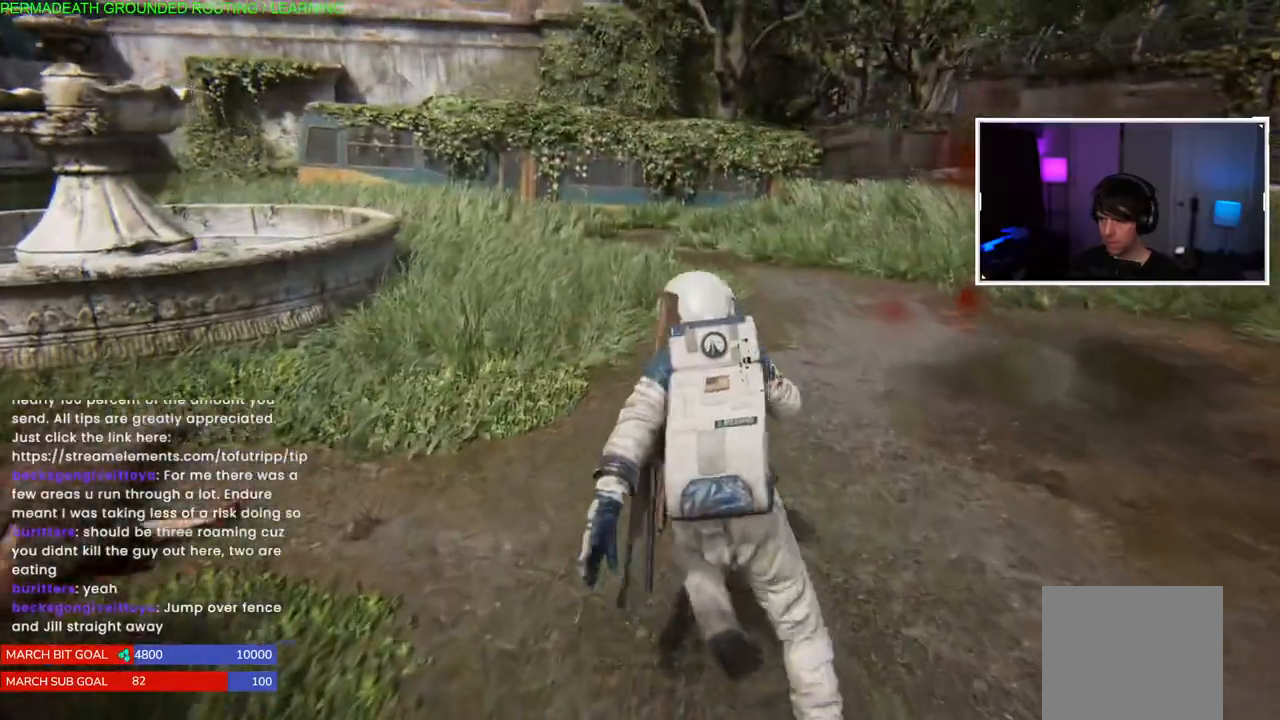
{"dt_ms": 500, "buttons": ["L1"], "left_stick": "up-right", "right_stick": "center", "events": [[100, "right_stick", "center"]]}
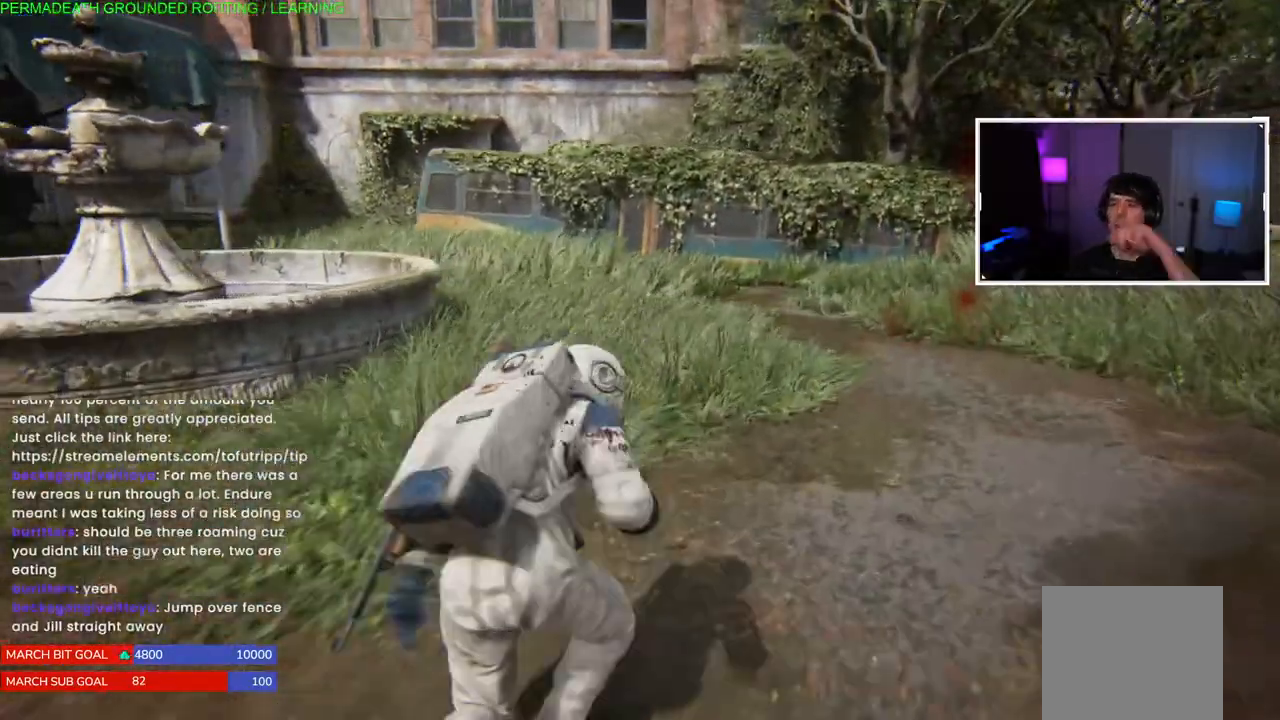
{"dt_ms": 500, "buttons": ["L1"], "left_stick": "center", "right_stick": "center", "events": [[467, "left_stick", "center"]]}
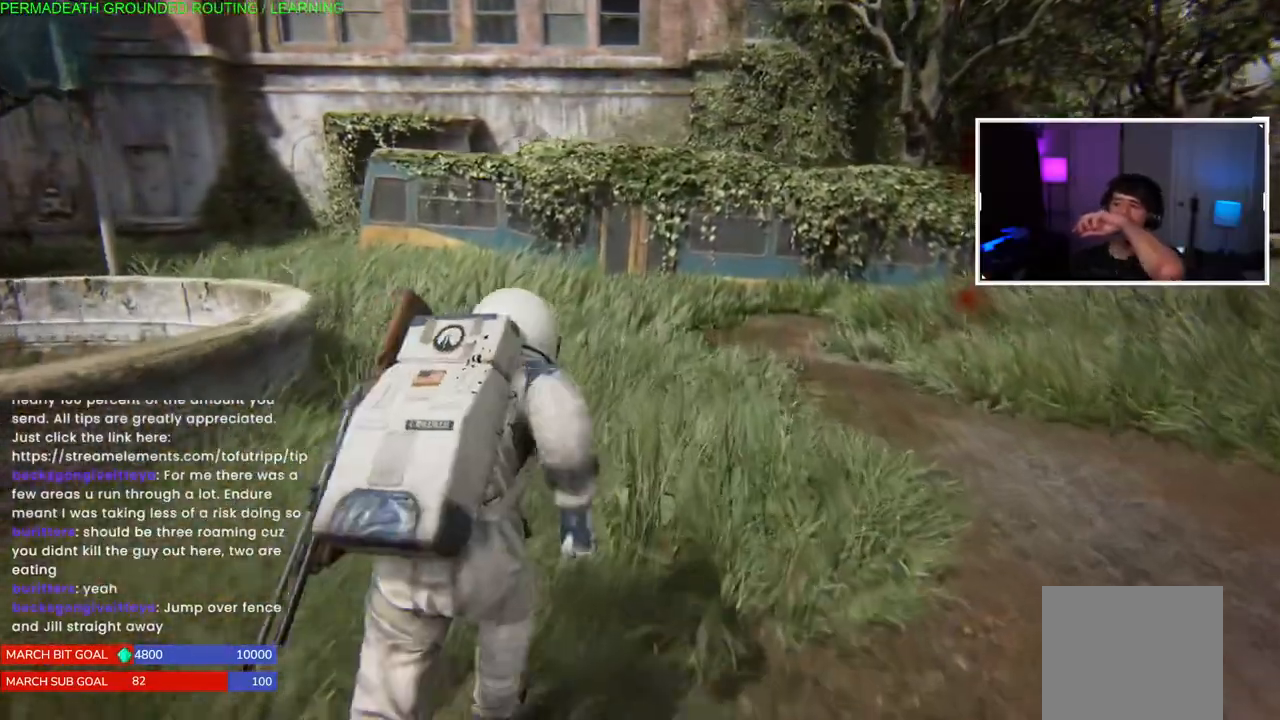
{"dt_ms": 500, "buttons": ["L1"], "left_stick": "up-left", "right_stick": "center", "events": [[483, "left_stick", "up-left"]]}